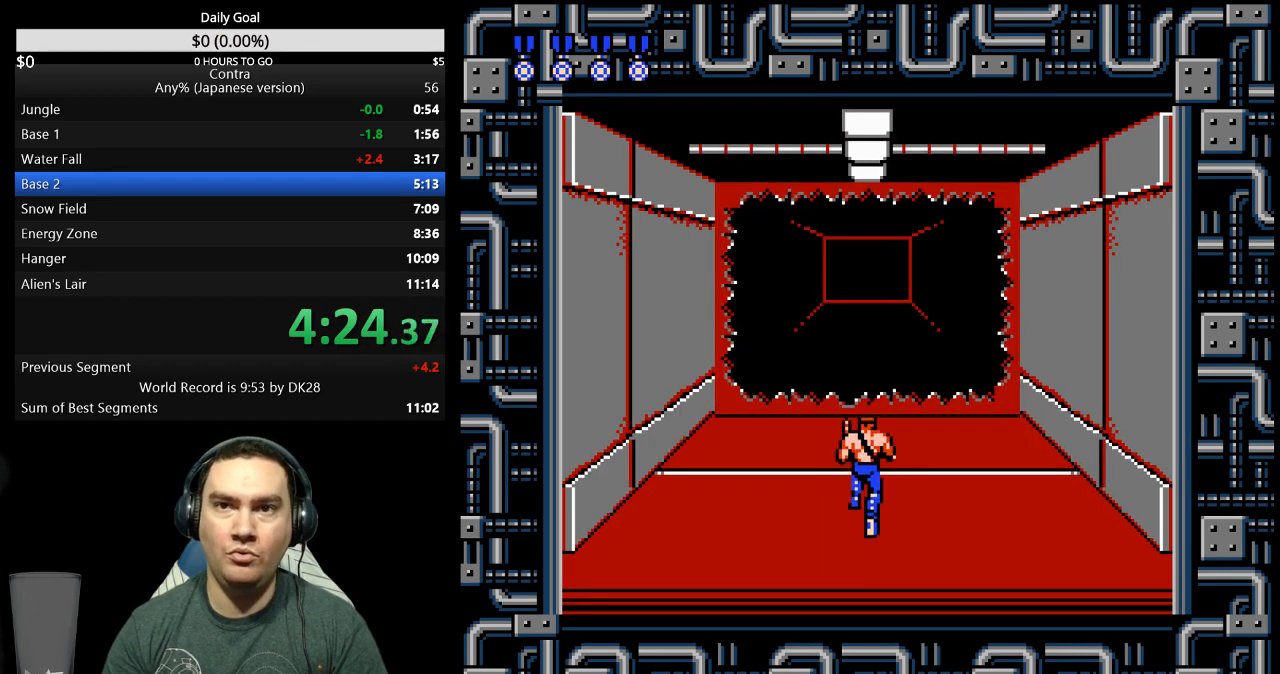
Gameplay with a controller (Nintendo layout); each line is a JSON object with the inputs held at the frame after it. "events" lists button and stick changes between this image and that frame as [ms after this image, input, new state], when the widget could be followed in between. Not read: L3 R3 START.
{"buttons": ["DPAD_UP"], "events": []}
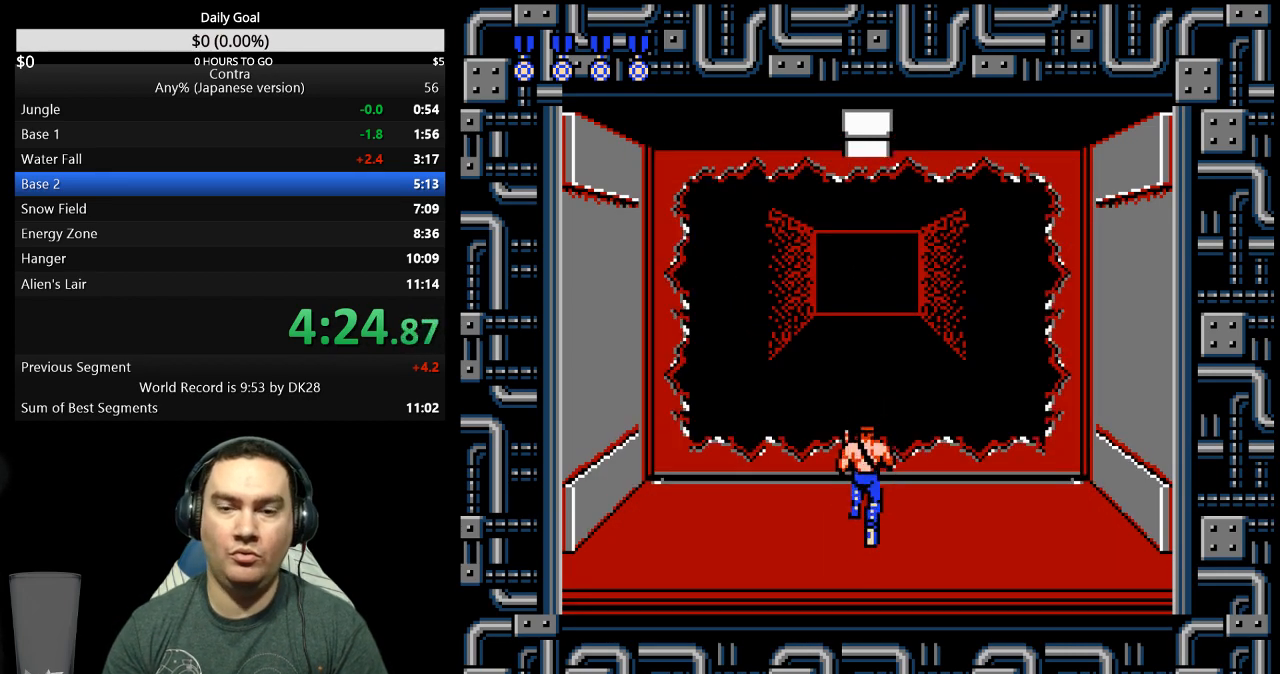
{"buttons": ["B"], "events": [[467, "B", "down"], [467, "DPAD_UP", "up"]]}
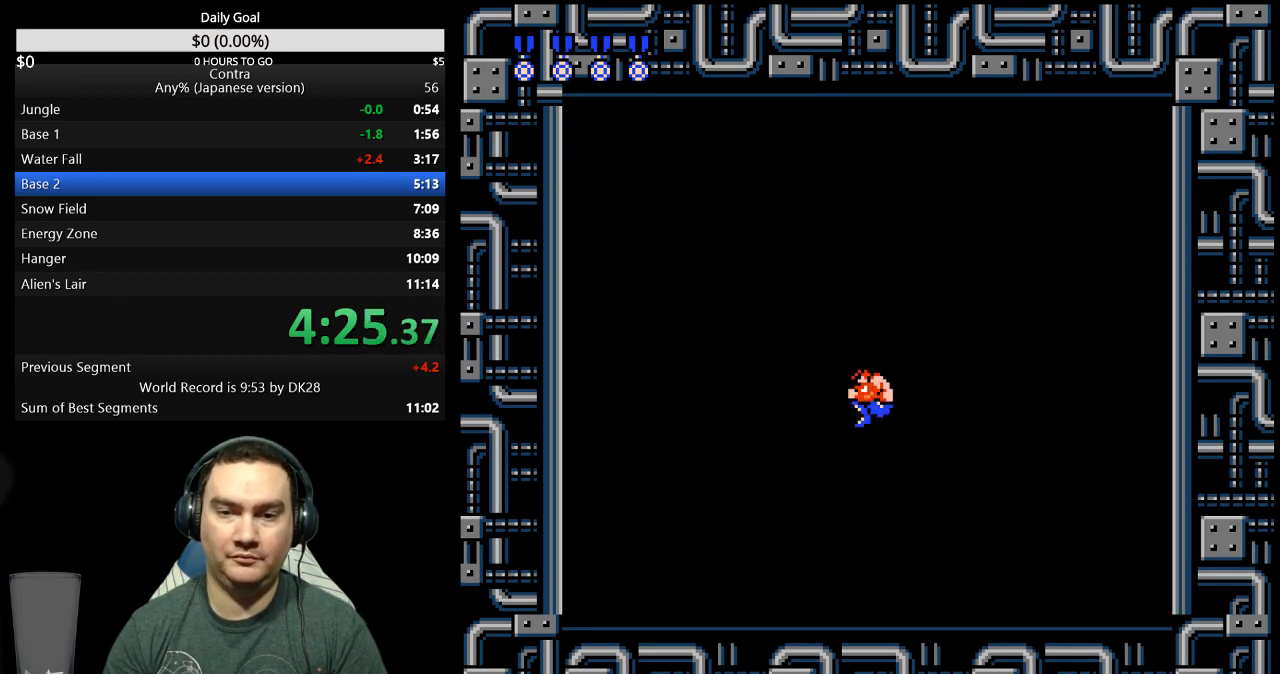
{"buttons": ["DPAD_LEFT"], "events": [[67, "B", "up"], [167, "B", "down"], [233, "B", "up"], [367, "B", "down"], [400, "DPAD_LEFT", "down"], [433, "B", "up"]]}
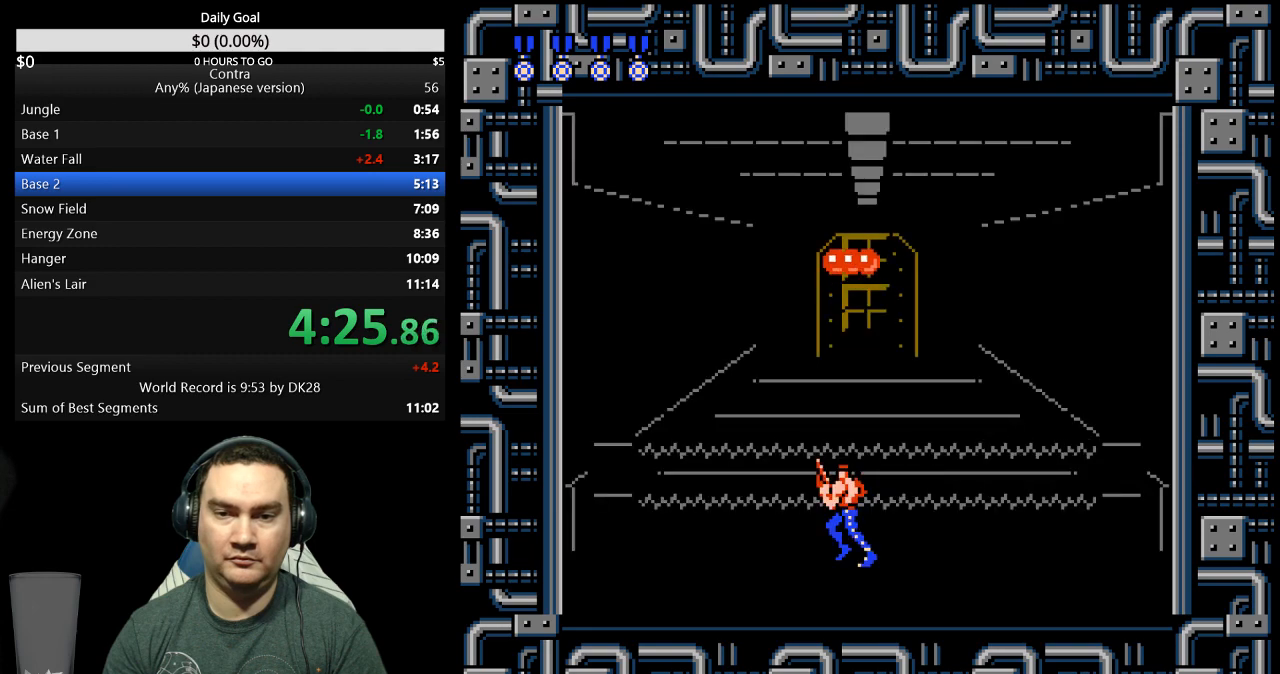
{"buttons": ["B", "DPAD_LEFT"], "events": [[33, "B", "down"], [67, "DPAD_LEFT", "up"], [100, "B", "up"], [167, "DPAD_RIGHT", "down"], [200, "B", "down"], [267, "B", "up"], [367, "B", "down"], [400, "DPAD_RIGHT", "up"], [433, "B", "up"], [467, "B", "down"], [500, "DPAD_LEFT", "down"]]}
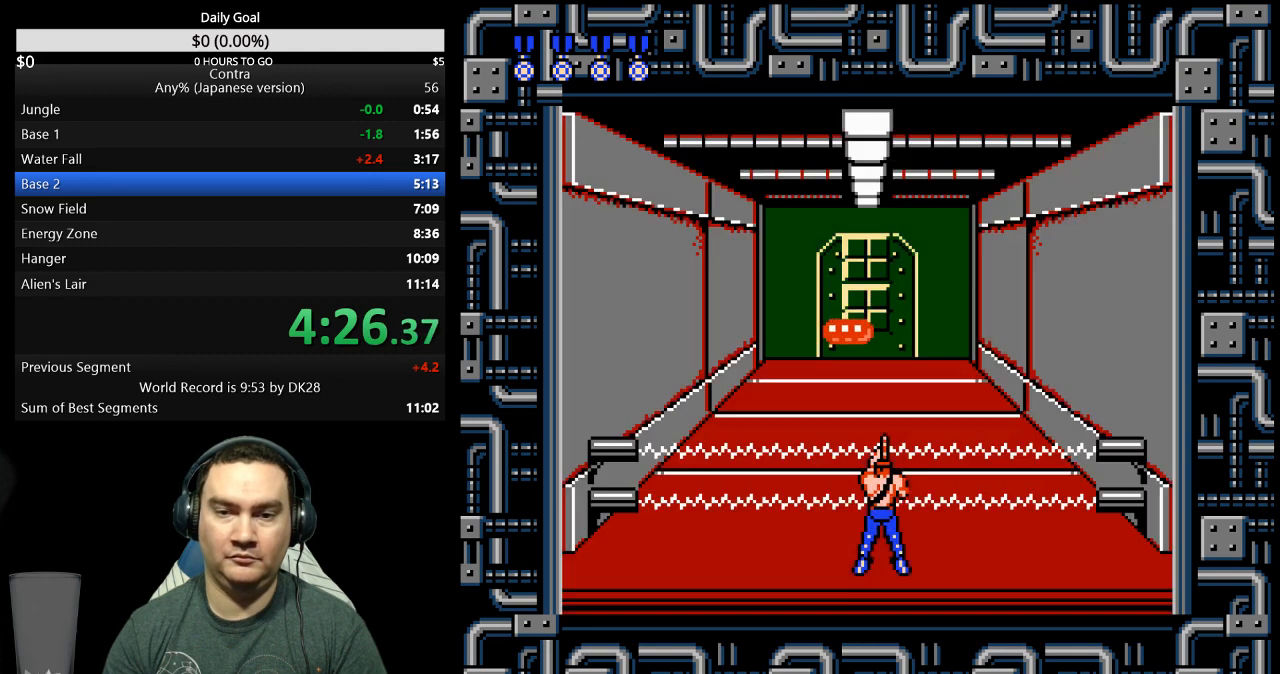
{"buttons": ["B", "DPAD_RIGHT"], "events": [[33, "B", "up"], [133, "B", "down"], [167, "B", "up"], [200, "DPAD_LEFT", "up"], [233, "B", "down"], [300, "B", "up"], [333, "DPAD_RIGHT", "down"], [367, "B", "down"], [400, "B", "up"], [500, "B", "down"]]}
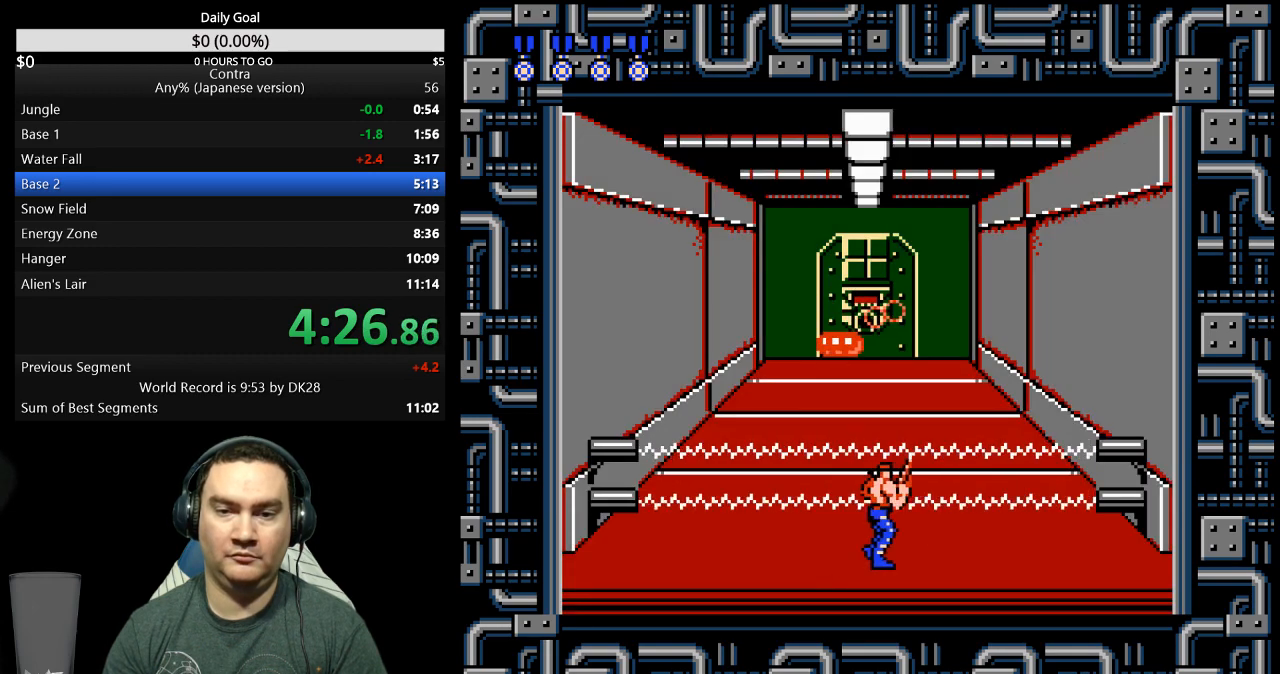
{"buttons": [], "events": [[33, "B", "up"], [100, "B", "down"], [133, "DPAD_RIGHT", "up"], [167, "B", "up"], [200, "DPAD_LEFT", "down"], [233, "B", "down"], [300, "B", "up"], [333, "B", "down"], [400, "B", "up"], [467, "B", "down"], [500, "B", "up"], [500, "DPAD_LEFT", "up"]]}
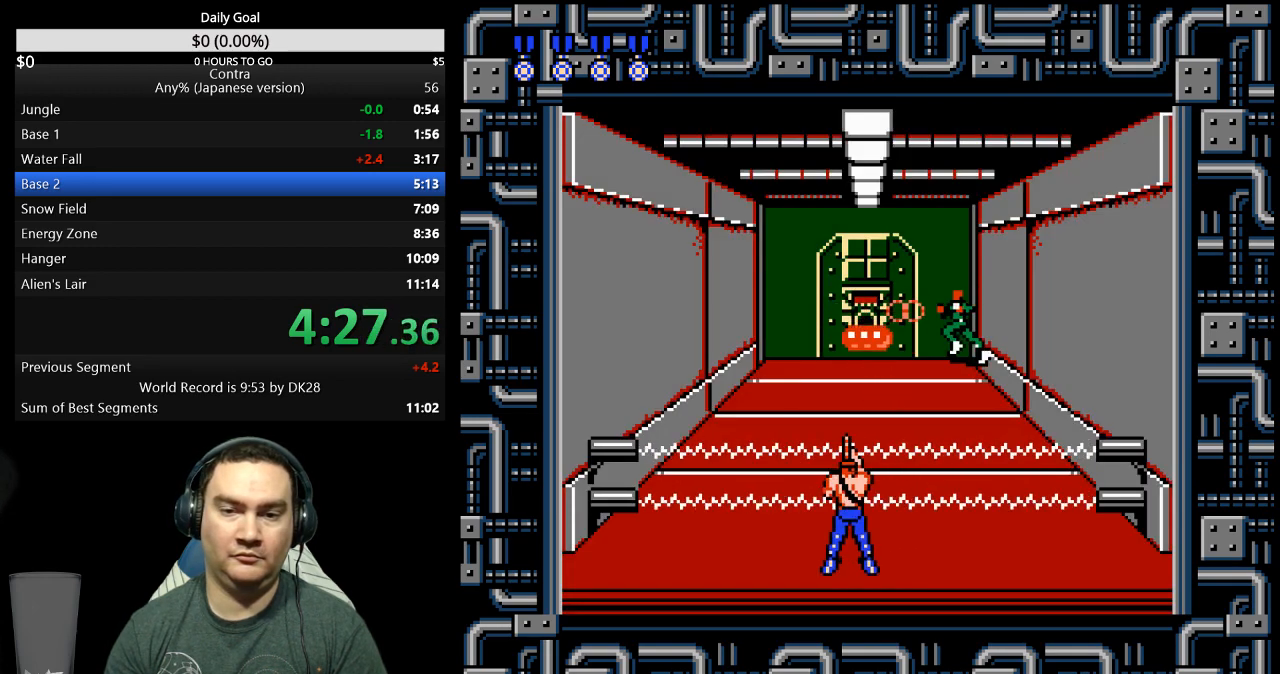
{"buttons": ["DPAD_LEFT"], "events": [[67, "B", "down"], [133, "B", "up"], [133, "DPAD_RIGHT", "down"], [200, "B", "down"], [233, "B", "up"], [300, "B", "down"], [300, "DPAD_RIGHT", "up"], [333, "B", "up"], [400, "B", "down"], [433, "DPAD_LEFT", "down"], [467, "B", "up"]]}
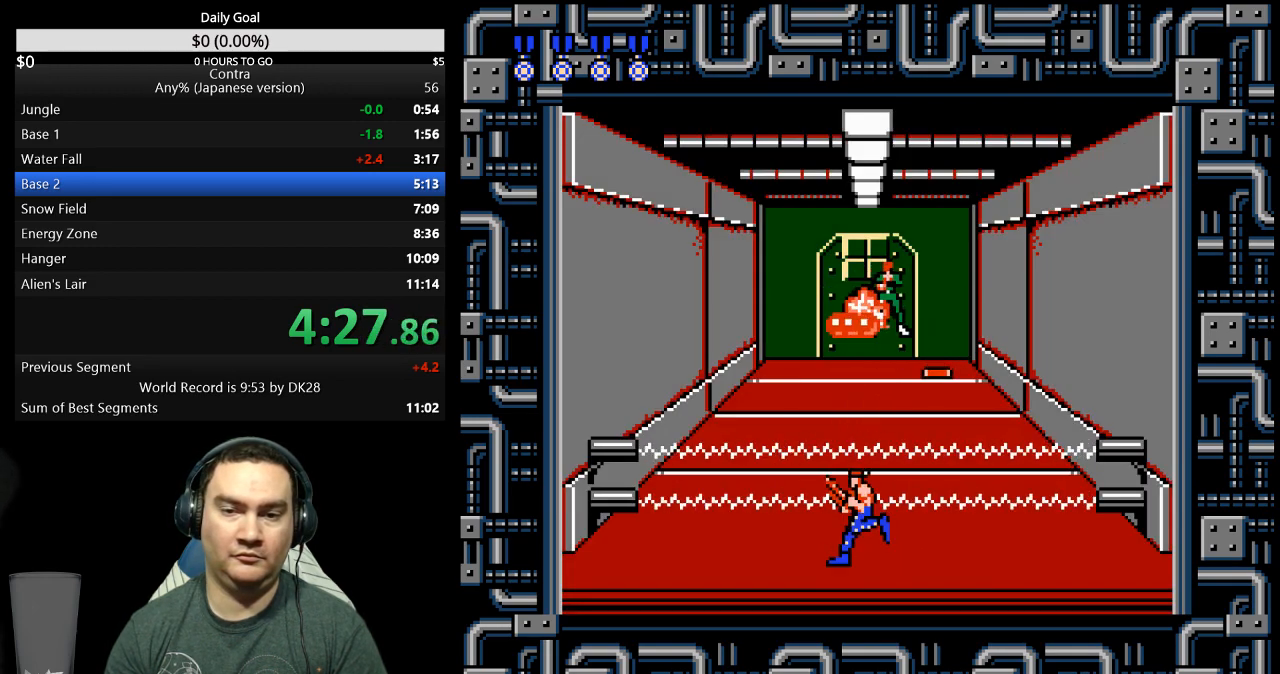
{"buttons": [], "events": [[33, "B", "down"], [33, "DPAD_LEFT", "up"], [67, "B", "up"], [133, "B", "down"], [200, "B", "up"], [233, "A", "down"], [233, "B", "down"], [300, "A", "up"], [300, "B", "up"], [333, "A", "down"], [333, "B", "down"], [400, "A", "up"], [400, "B", "up"], [467, "A", "down"], [467, "B", "down"], [500, "A", "up"], [500, "B", "up"]]}
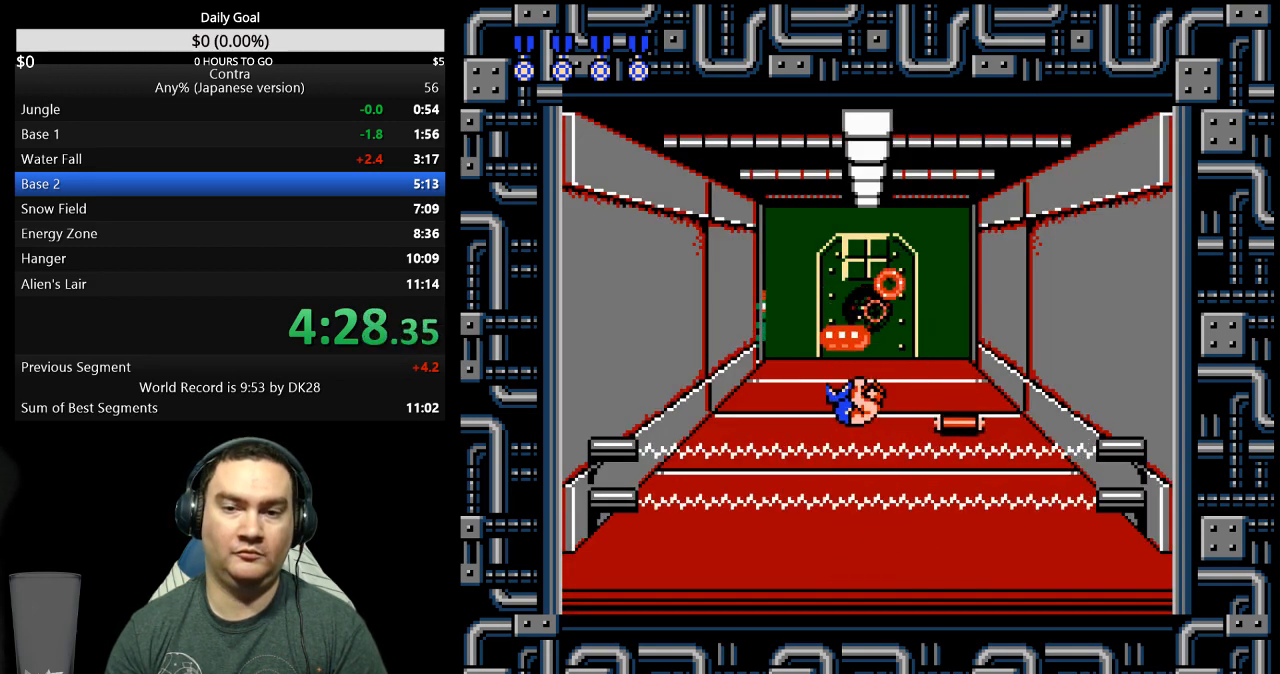
{"buttons": [], "events": [[67, "B", "down"], [100, "A", "down"], [133, "A", "up"], [133, "B", "up"], [200, "A", "down"], [200, "B", "down"], [233, "A", "up"], [233, "B", "up"], [300, "A", "down"], [300, "B", "down"], [367, "A", "up"], [367, "B", "up"], [433, "A", "down"], [433, "B", "down"], [467, "A", "up"], [467, "B", "up"]]}
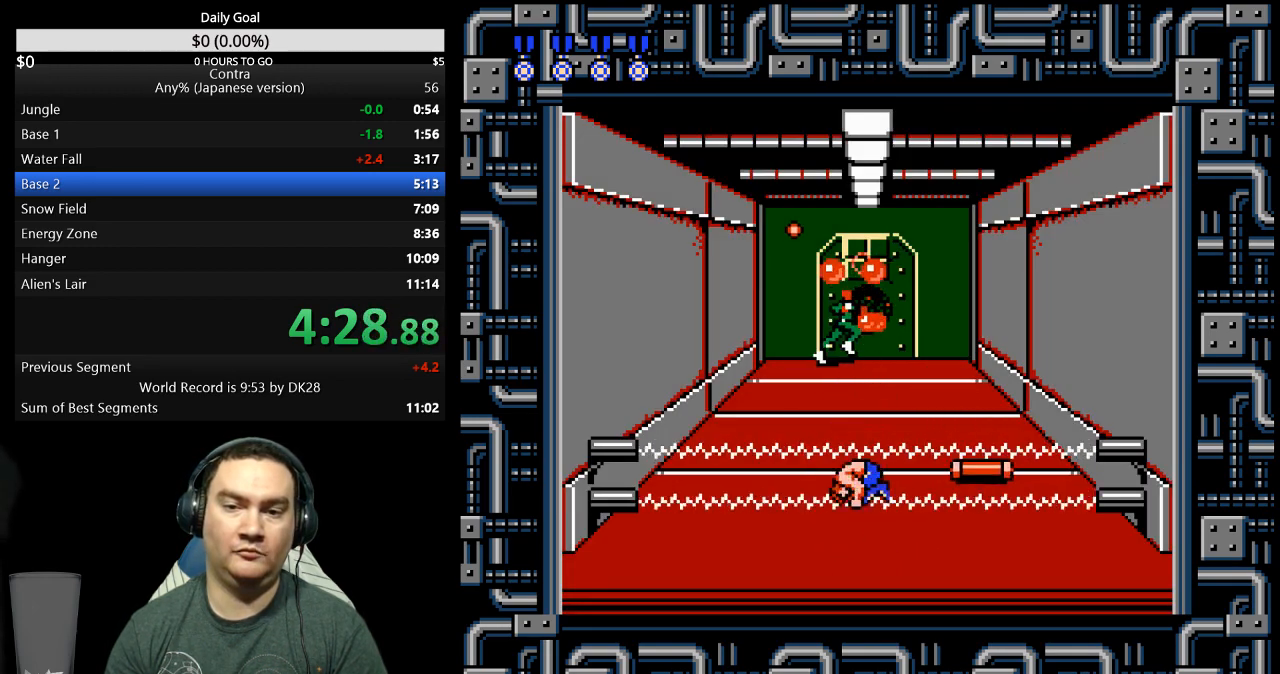
{"buttons": [], "events": [[33, "A", "down"], [33, "B", "down"], [100, "A", "up"], [100, "B", "up"], [133, "B", "down"], [167, "A", "down"], [200, "A", "up"], [200, "B", "up"], [267, "A", "down"], [267, "B", "down"], [333, "A", "up"], [333, "B", "up"], [400, "A", "down"], [400, "B", "down"], [467, "A", "up"], [467, "B", "up"]]}
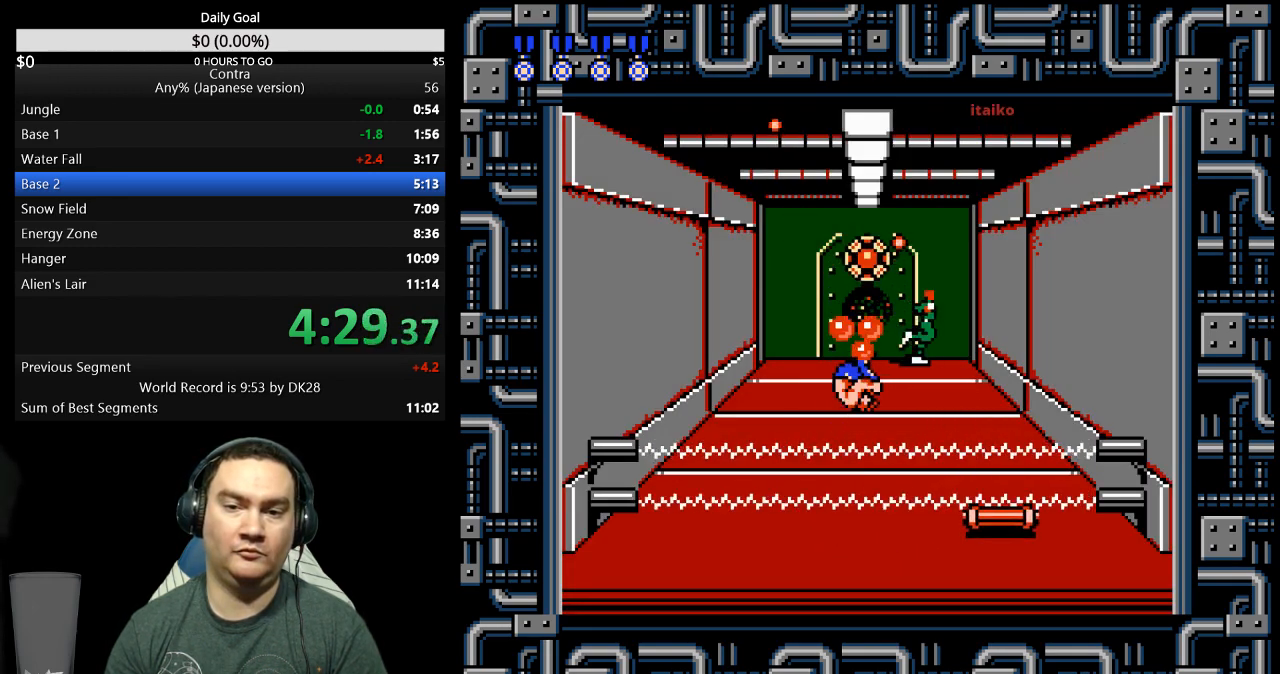
{"buttons": ["A", "B"], "events": [[33, "A", "down"], [33, "B", "down"], [67, "A", "up"], [100, "B", "up"], [133, "B", "down"], [167, "A", "down"], [200, "A", "up"], [200, "B", "up"], [267, "A", "down"], [267, "B", "down"], [333, "A", "up"], [333, "B", "up"], [400, "B", "down"], [433, "B", "up"], [467, "B", "down"], [500, "A", "down"]]}
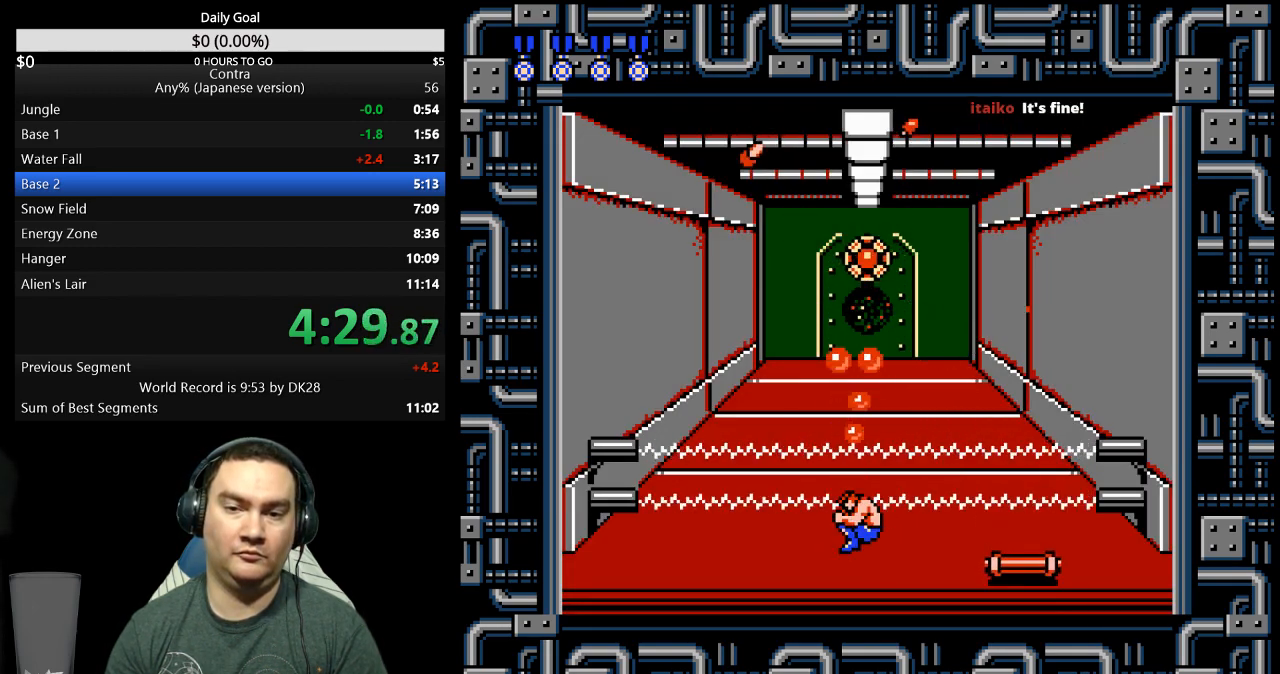
{"buttons": [], "events": [[33, "A", "up"], [33, "B", "up"], [100, "A", "down"], [100, "B", "down"], [167, "A", "up"], [167, "B", "up"], [233, "A", "down"], [233, "B", "down"], [267, "A", "up"], [267, "B", "up"], [333, "B", "down"], [400, "B", "up"], [433, "B", "down"], [467, "A", "down"], [500, "A", "up"], [500, "B", "up"]]}
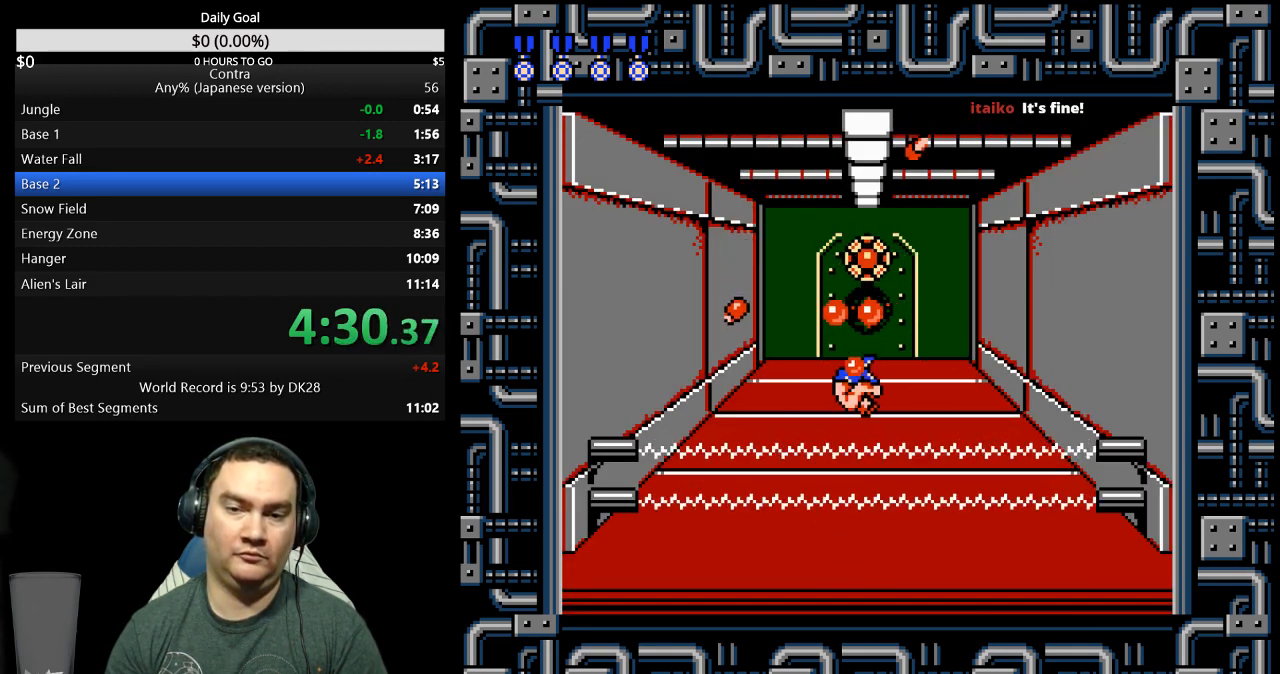
{"buttons": ["B"], "events": [[67, "A", "down"], [67, "B", "down"], [133, "A", "up"], [133, "B", "up"], [200, "A", "down"], [200, "B", "down"], [233, "A", "up"], [233, "B", "up"], [300, "A", "down"], [300, "B", "down"], [333, "A", "up"], [367, "B", "up"], [400, "A", "down"], [400, "B", "down"], [467, "A", "up"]]}
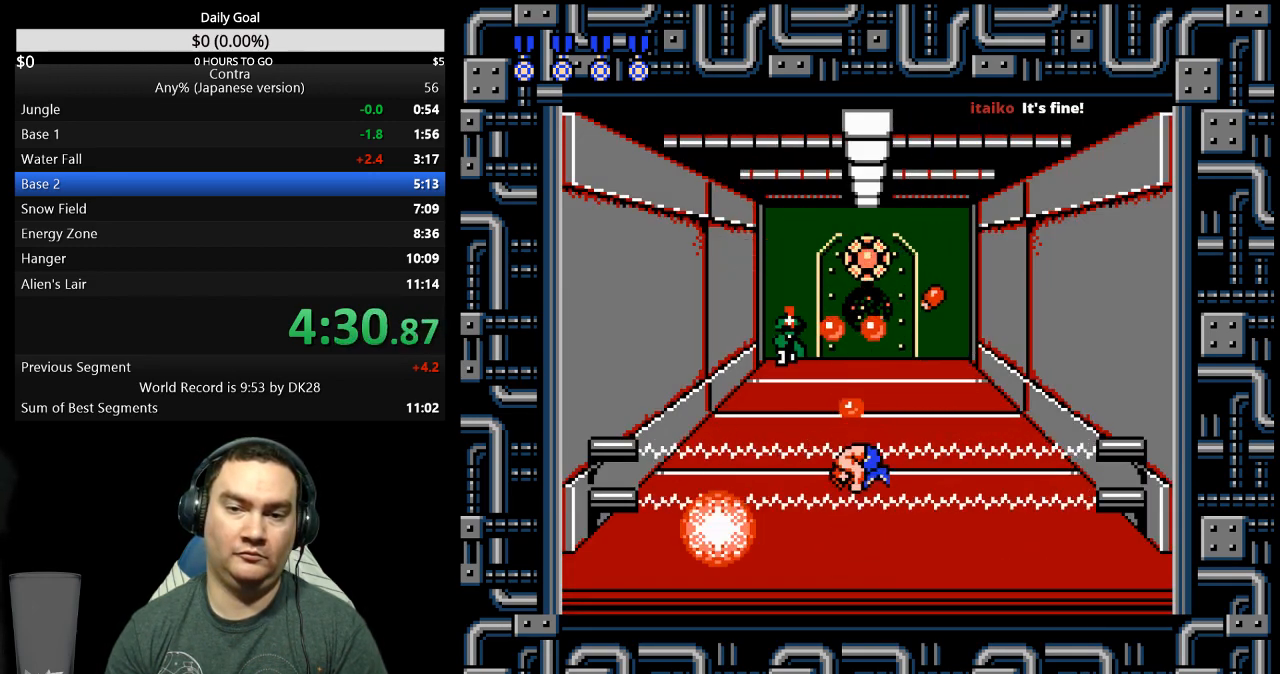
{"buttons": ["B"], "events": [[33, "A", "down"], [100, "A", "up"], [100, "B", "up"], [133, "B", "down"], [167, "A", "down"], [200, "A", "up"], [200, "B", "up"], [267, "A", "down"], [267, "B", "down"], [300, "A", "up"], [300, "B", "up"], [400, "B", "down"], [433, "B", "up"], [500, "B", "down"]]}
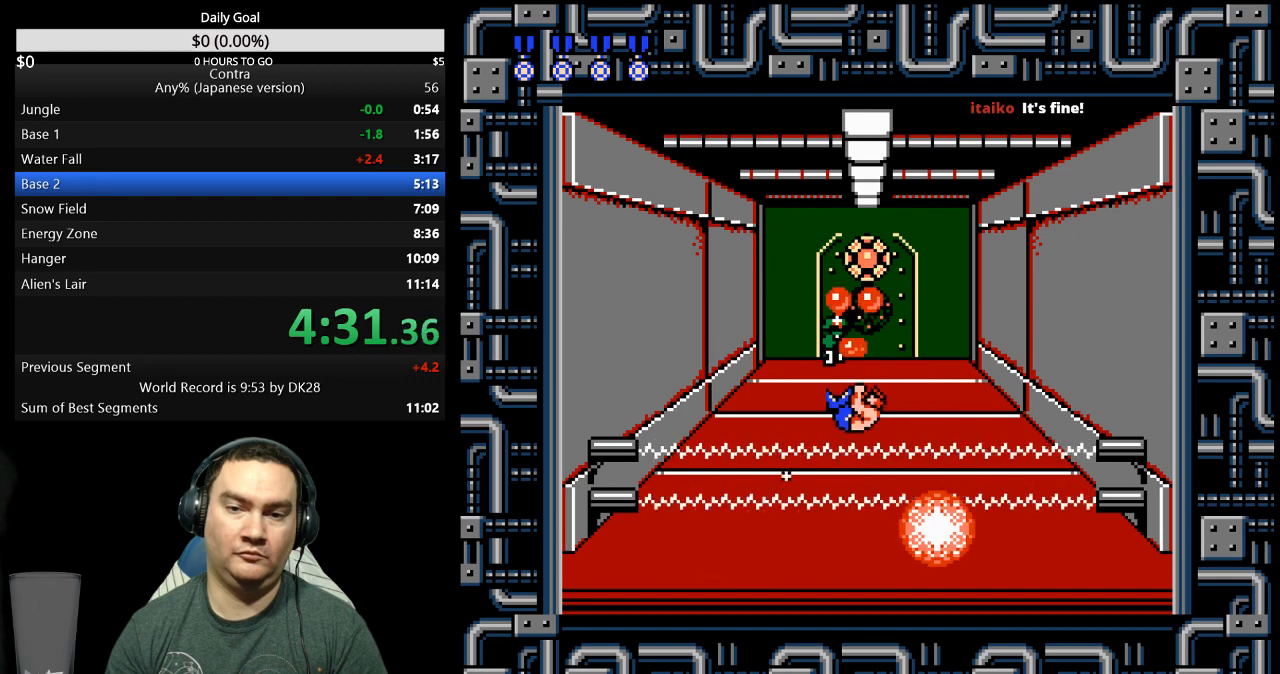
{"buttons": ["A", "B"], "events": [[33, "B", "up"], [100, "B", "down"], [167, "B", "up"], [233, "B", "down"], [300, "B", "up"], [333, "B", "down"], [367, "A", "down"], [400, "A", "up"], [400, "B", "up"], [433, "B", "down"], [467, "A", "down"]]}
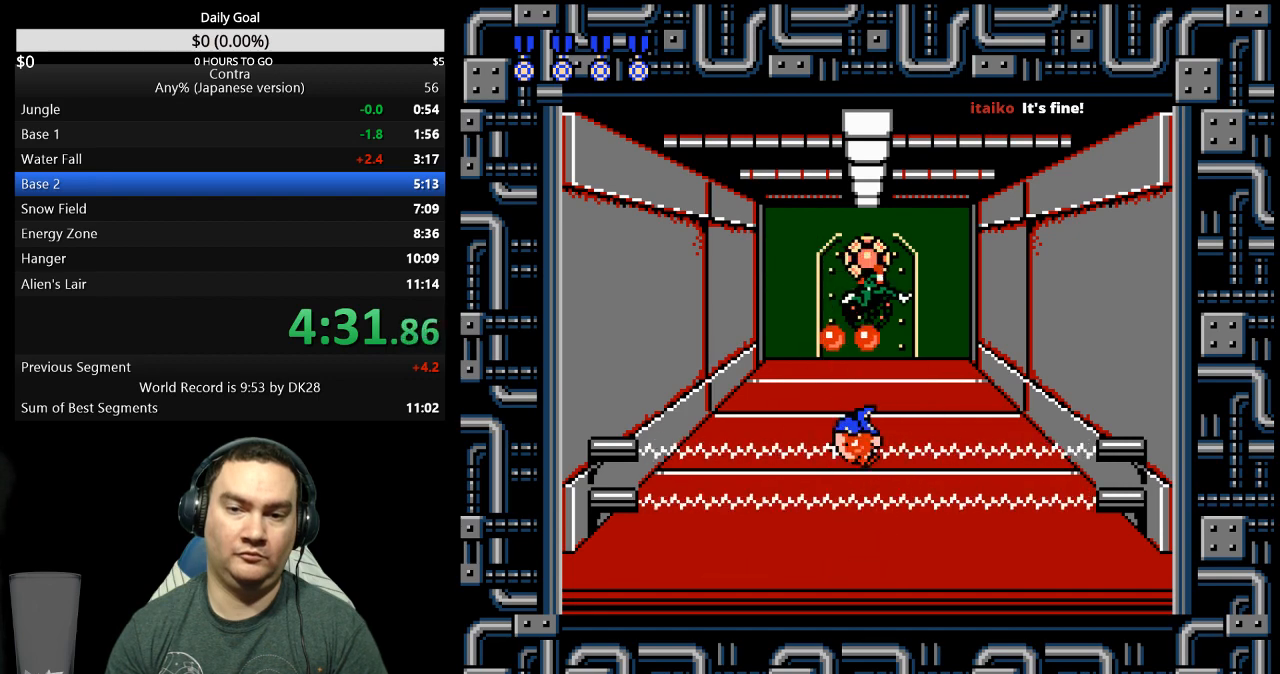
{"buttons": ["DPAD_LEFT"], "events": [[33, "A", "up"], [33, "B", "up"], [67, "A", "down"], [67, "B", "down"], [67, "DPAD_RIGHT", "down"], [167, "A", "up"], [167, "B", "up"], [200, "B", "down"], [233, "A", "down"], [233, "B", "up"], [233, "DPAD_RIGHT", "up"], [267, "A", "up"], [300, "B", "down"], [300, "DPAD_LEFT", "down"], [333, "A", "down"], [367, "A", "up"], [400, "B", "up"], [467, "A", "down"], [467, "B", "down"], [500, "A", "up"], [500, "B", "up"]]}
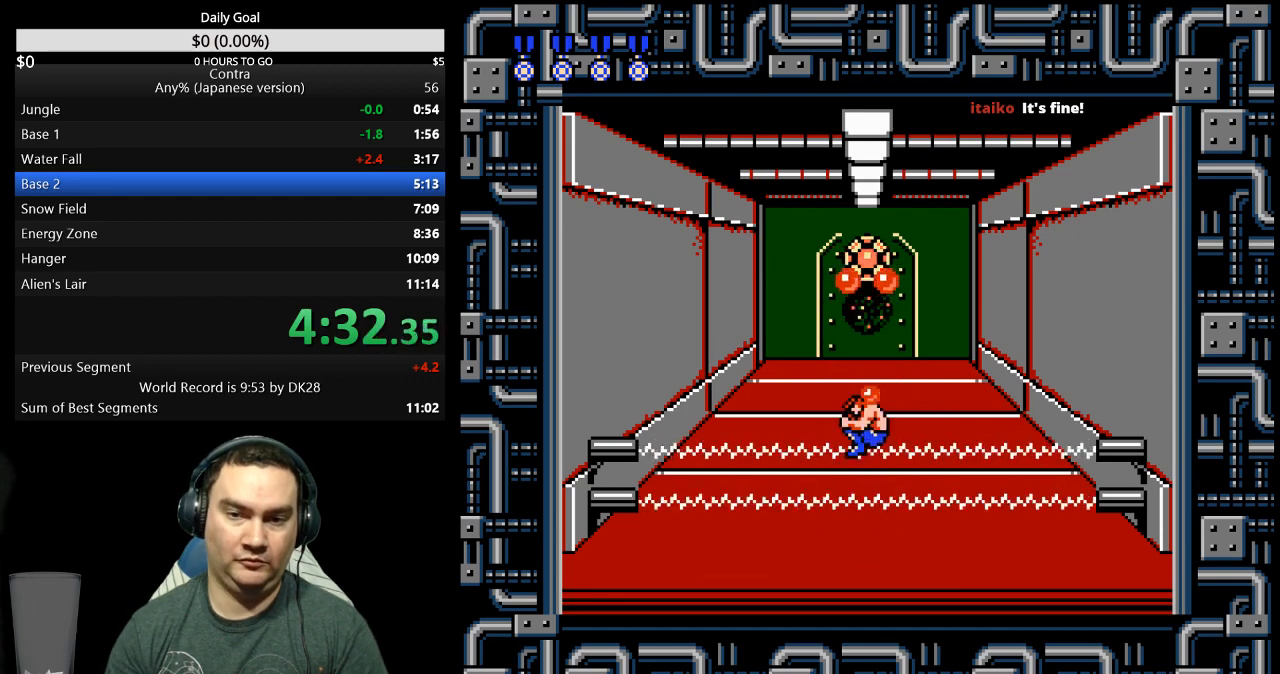
{"buttons": [], "events": [[33, "DPAD_LEFT", "up"], [67, "A", "down"], [67, "B", "down"], [100, "A", "up"], [100, "B", "up"], [167, "A", "down"], [167, "B", "down"], [167, "DPAD_RIGHT", "down"], [200, "B", "up"], [233, "A", "up"], [233, "DPAD_RIGHT", "up"], [300, "A", "down"], [300, "B", "down"], [333, "A", "up"], [333, "B", "up"], [400, "A", "down"], [400, "B", "down"], [467, "A", "up"], [467, "B", "up"]]}
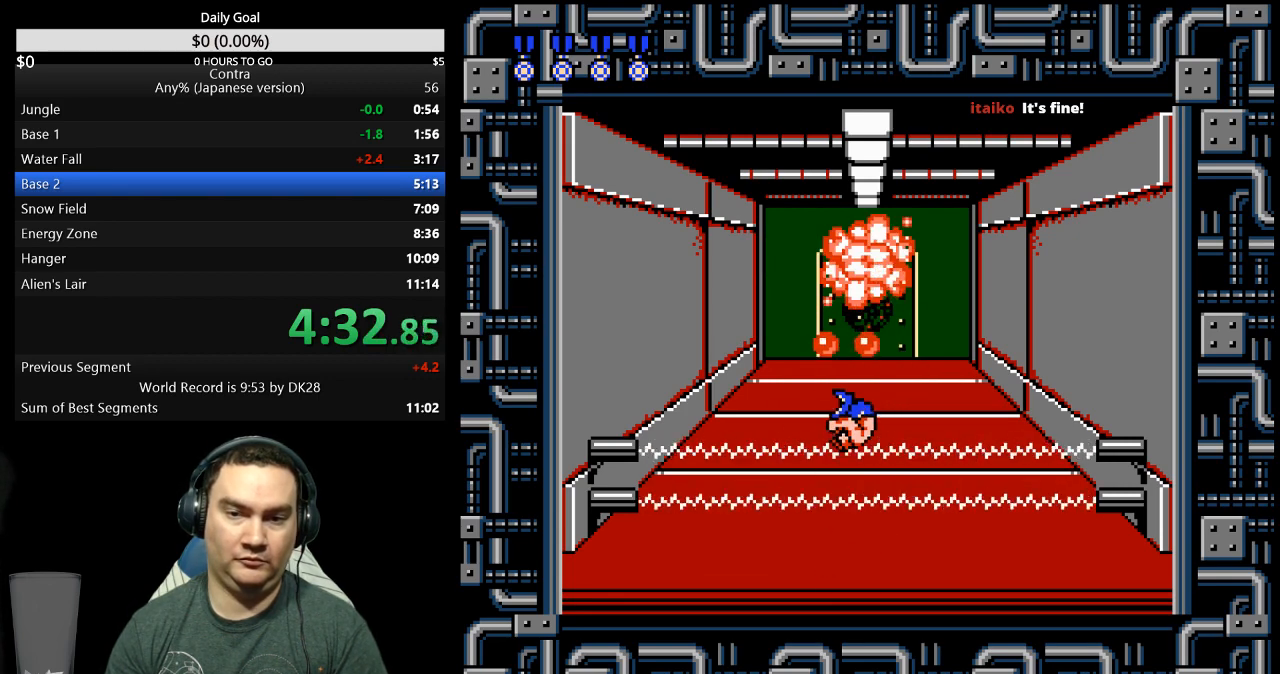
{"buttons": ["DPAD_UP"], "events": [[33, "A", "down"], [33, "B", "down"], [67, "A", "up"], [100, "B", "up"], [133, "B", "down"], [167, "A", "down"], [200, "A", "up"], [200, "B", "up"], [367, "DPAD_UP", "down"]]}
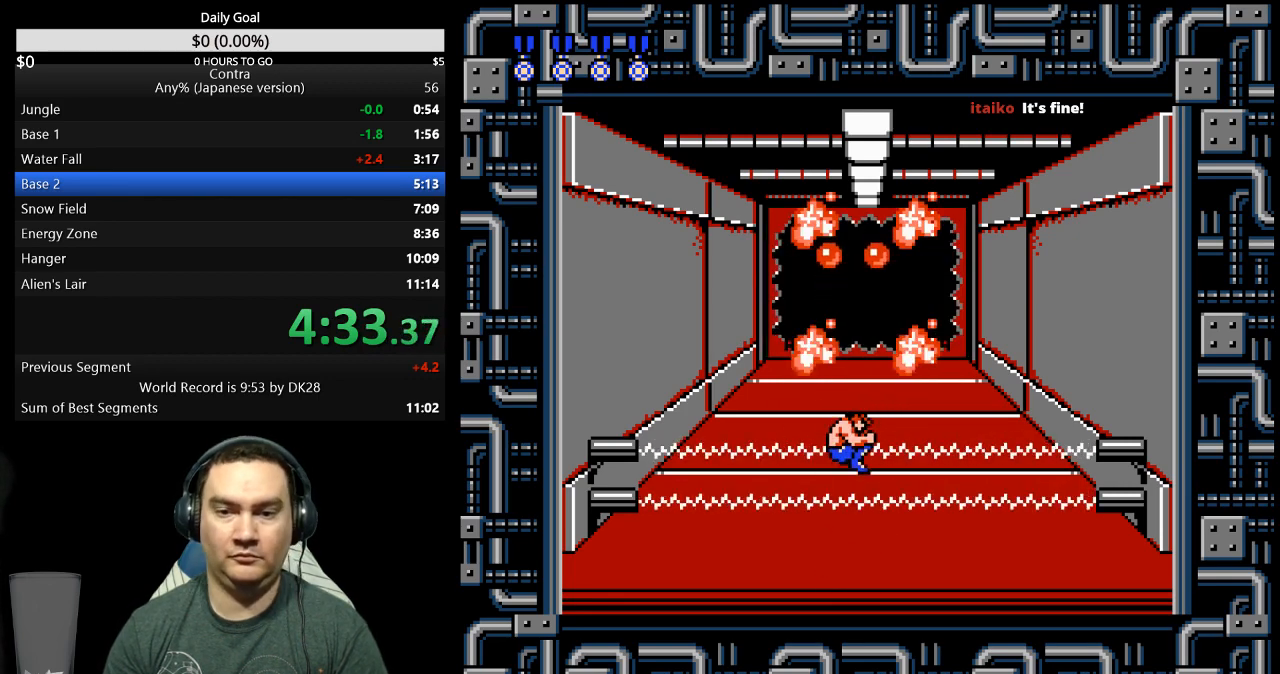
{"buttons": ["DPAD_UP"], "events": []}
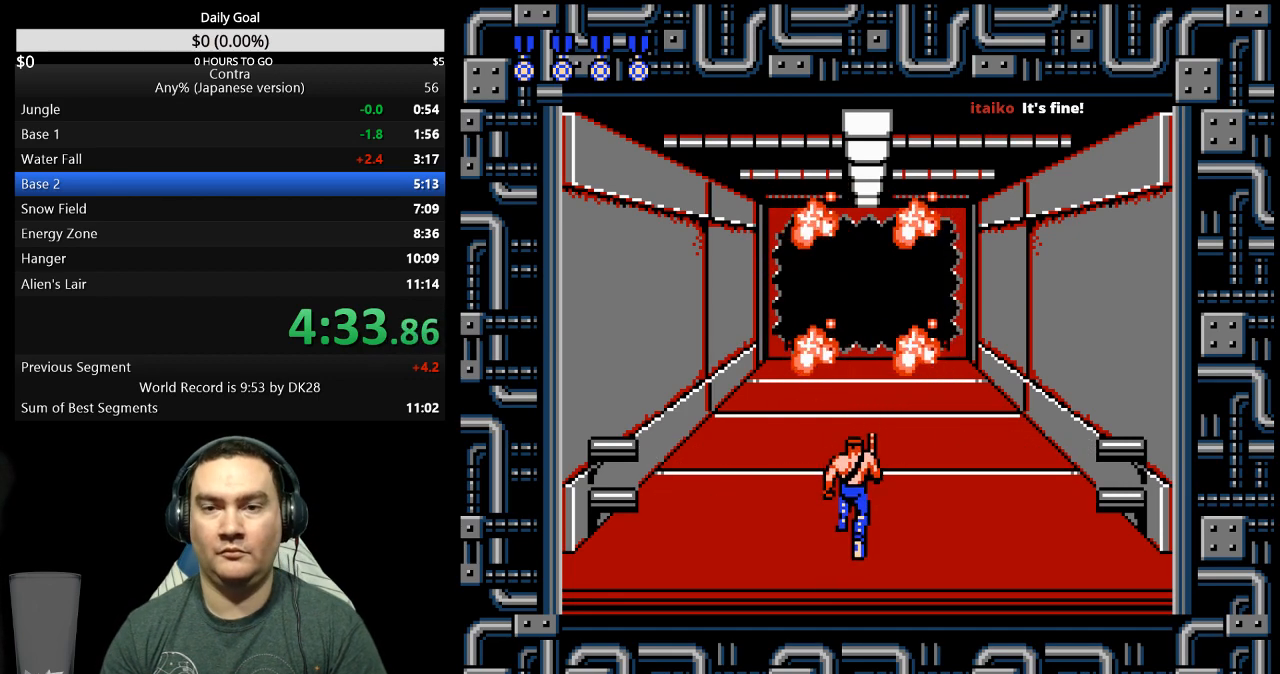
{"buttons": ["DPAD_UP"], "events": []}
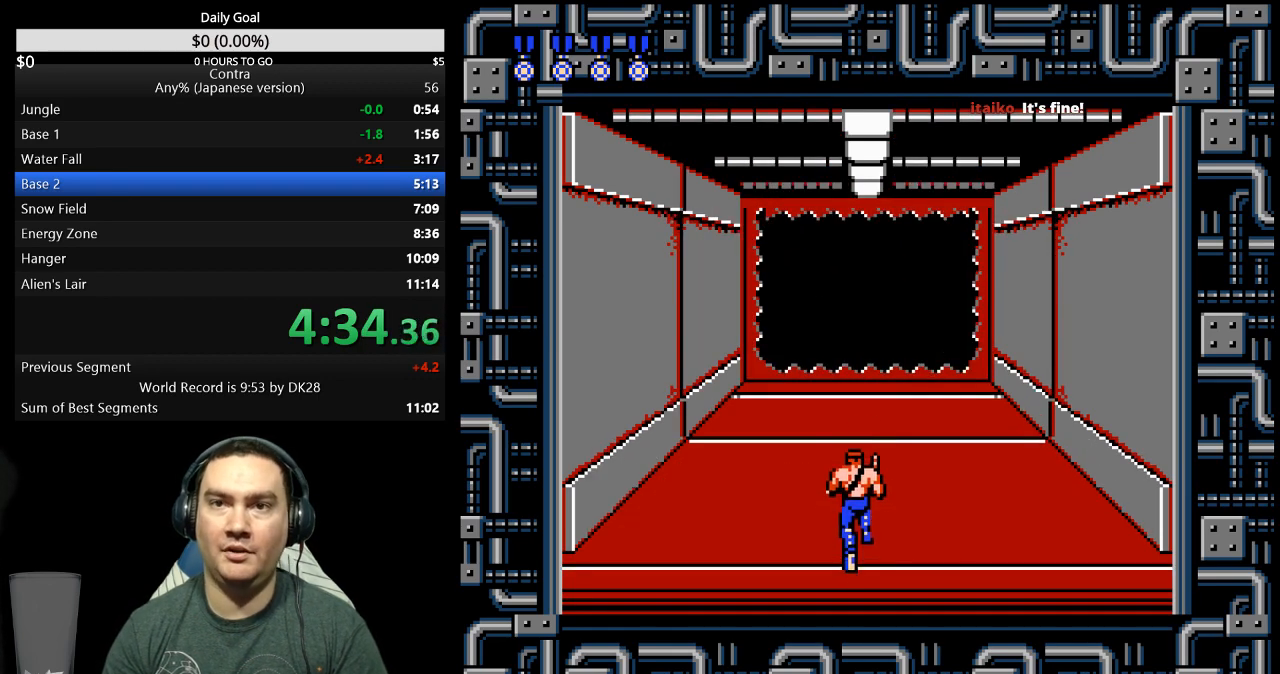
{"buttons": ["DPAD_UP"], "events": []}
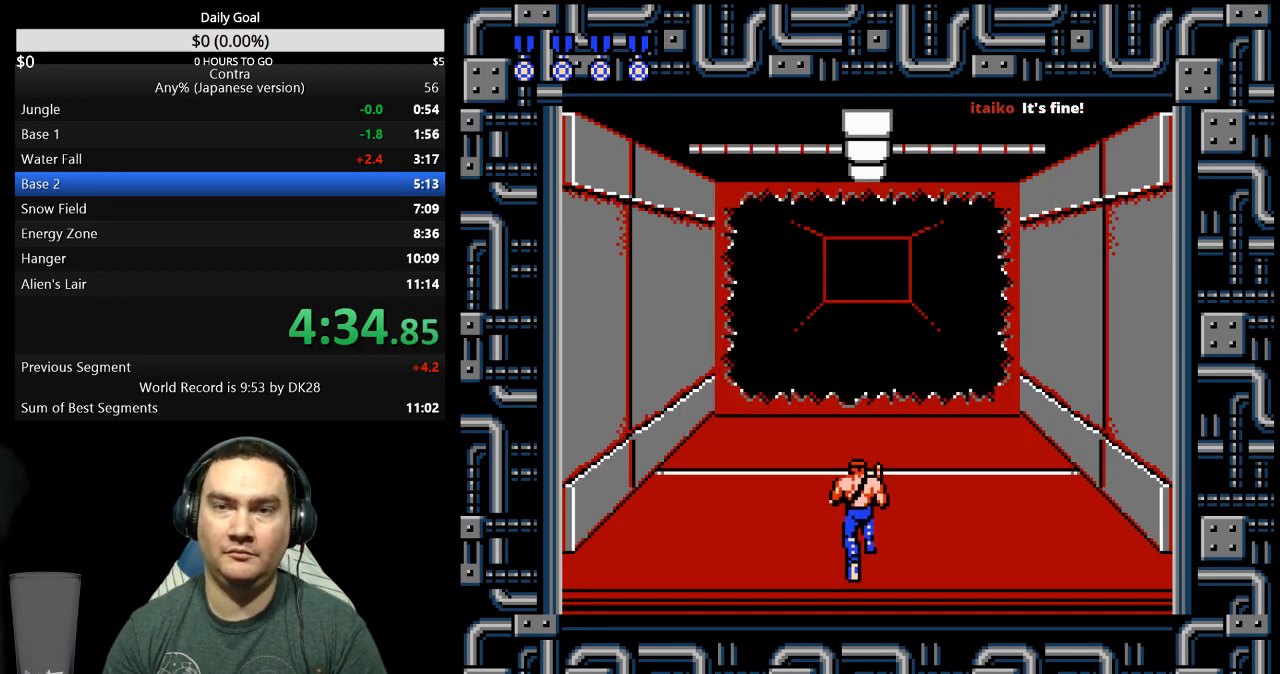
{"buttons": ["DPAD_UP"], "events": []}
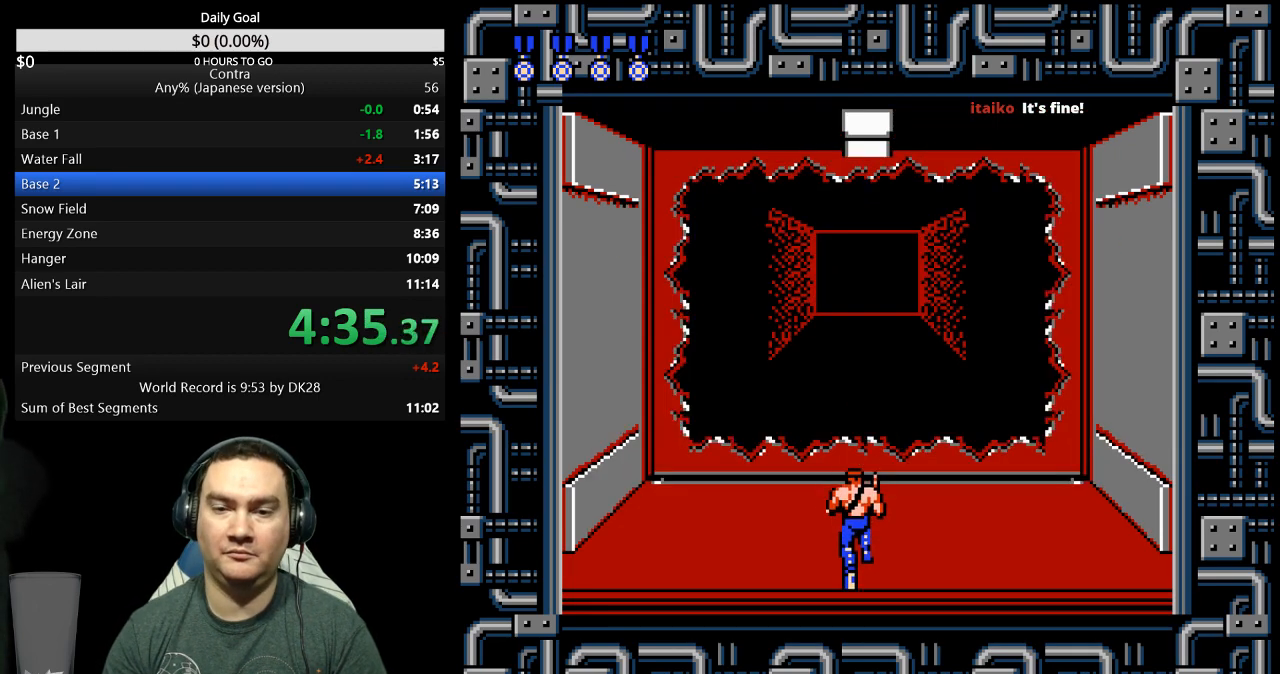
{"buttons": ["DPAD_UP"], "events": []}
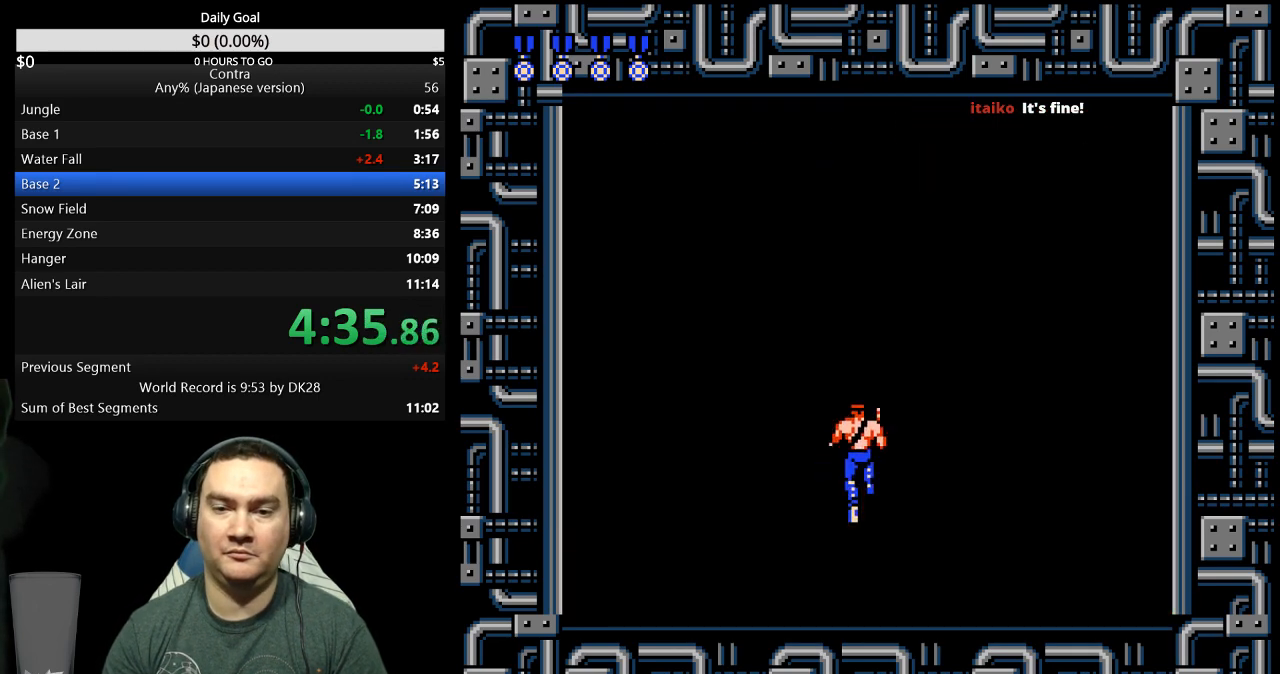
{"buttons": [], "events": [[167, "DPAD_RIGHT", "down"], [233, "B", "down"], [233, "DPAD_UP", "up"], [300, "B", "up"], [400, "B", "down"], [433, "DPAD_RIGHT", "up"], [467, "B", "up"]]}
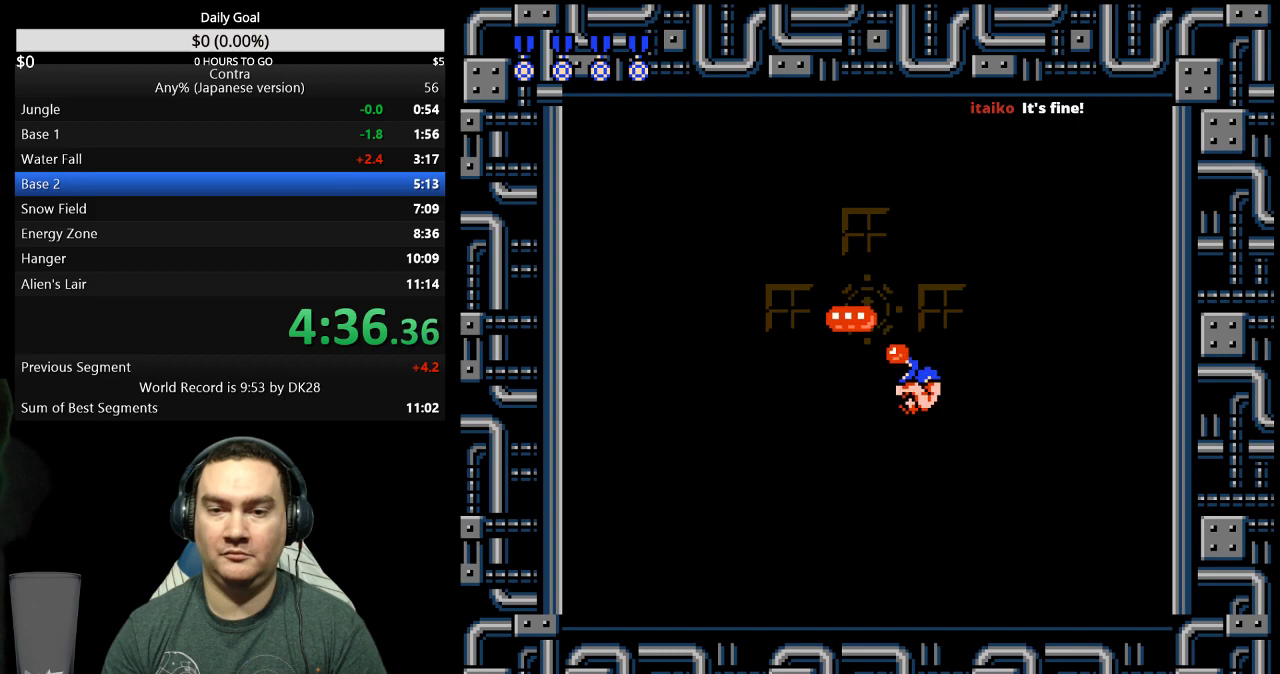
{"buttons": ["B", "DPAD_RIGHT"], "events": [[67, "B", "down"], [67, "DPAD_RIGHT", "down"], [167, "B", "up"], [300, "B", "down"], [400, "B", "up"], [500, "B", "down"]]}
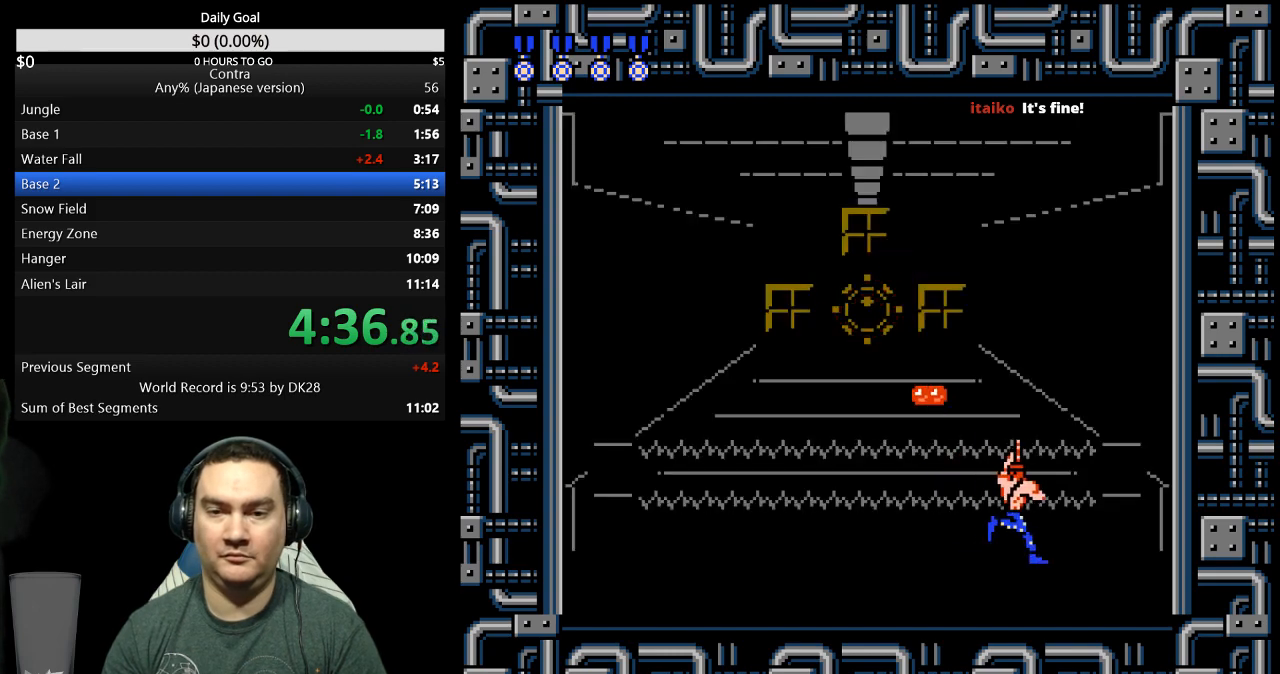
{"buttons": ["DPAD_RIGHT"], "events": [[100, "B", "up"], [233, "B", "down"], [267, "B", "up"], [433, "B", "down"], [500, "B", "up"]]}
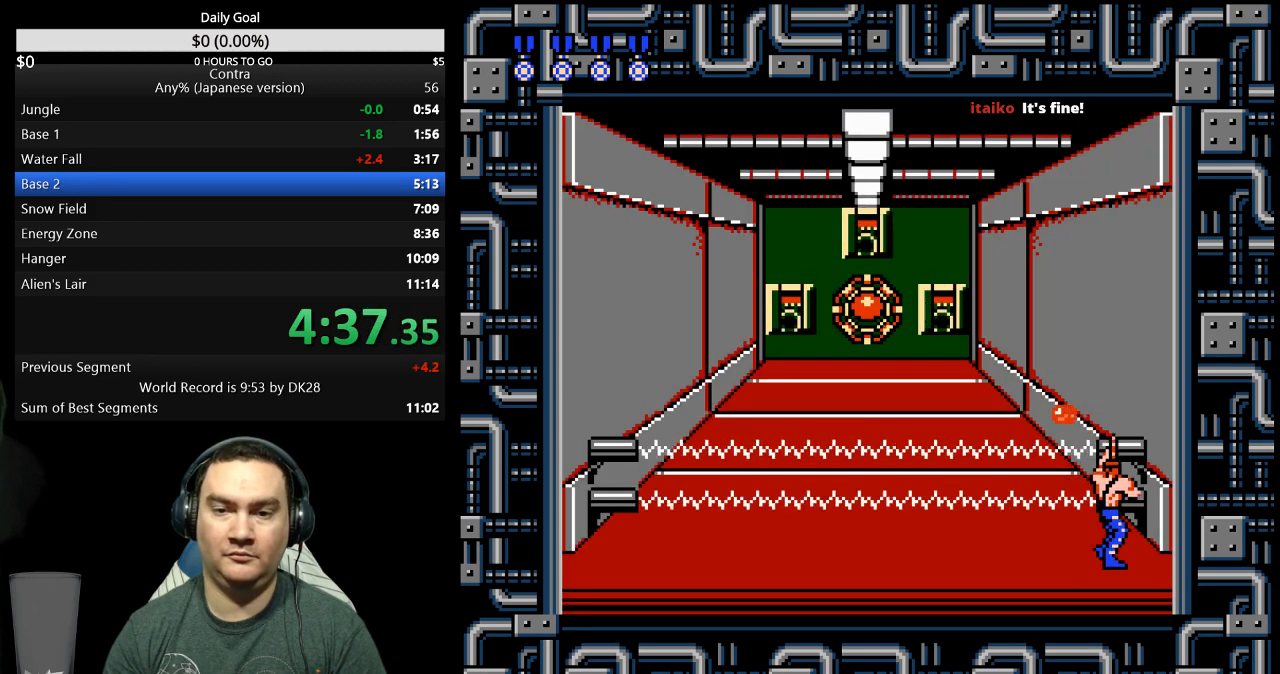
{"buttons": ["DPAD_RIGHT"], "events": [[67, "B", "down"], [100, "DPAD_RIGHT", "up"], [133, "B", "up"], [167, "B", "down"], [167, "DPAD_LEFT", "down"], [233, "B", "up"], [300, "B", "down"], [333, "B", "up"], [367, "DPAD_LEFT", "up"], [400, "B", "down"], [433, "DPAD_RIGHT", "down"], [467, "B", "up"]]}
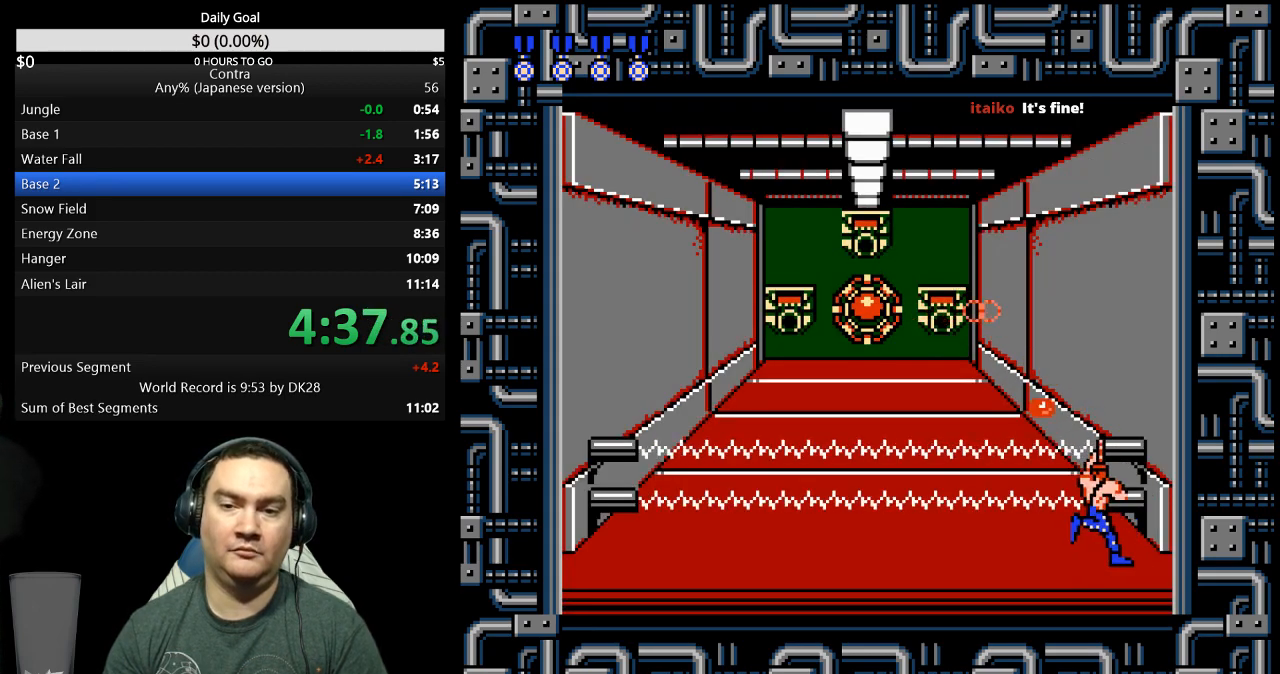
{"buttons": ["B", "DPAD_LEFT"], "events": [[33, "B", "down"], [100, "B", "up"], [100, "DPAD_RIGHT", "up"], [133, "DPAD_LEFT", "down"], [167, "B", "down"], [200, "B", "up"], [267, "B", "down"], [300, "B", "up"], [367, "B", "down"], [433, "B", "up"], [467, "B", "down"]]}
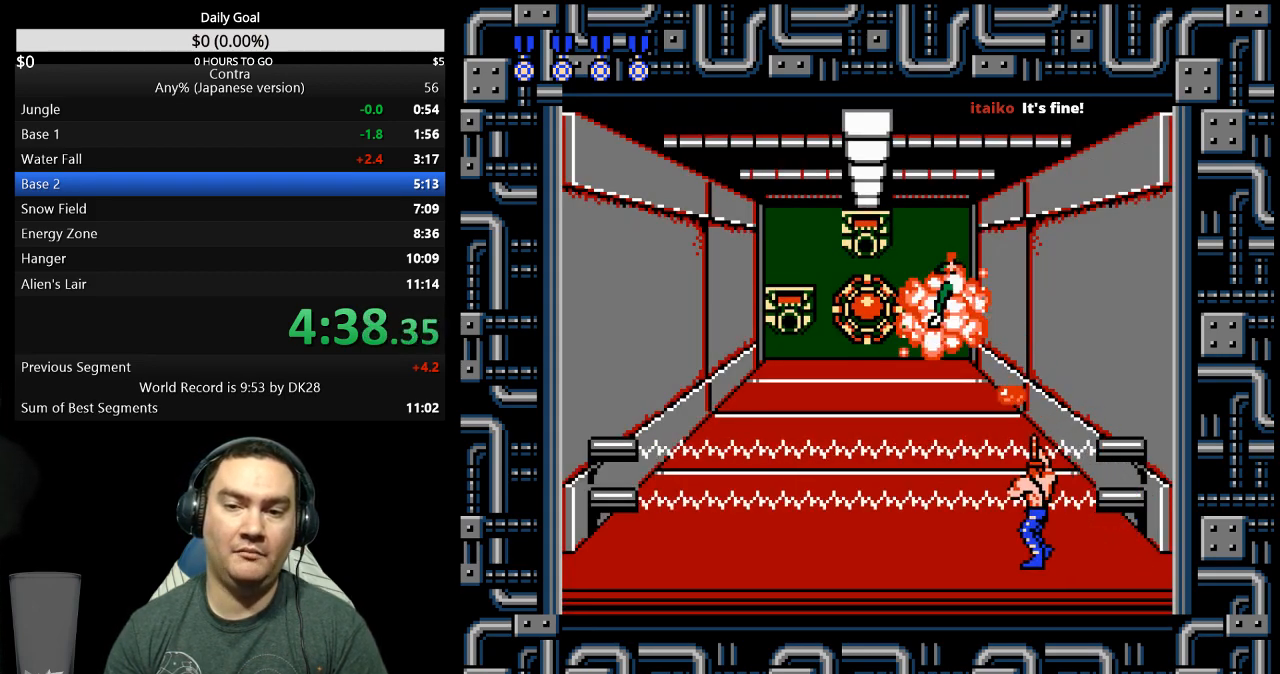
{"buttons": ["DPAD_LEFT"], "events": [[33, "B", "up"], [100, "B", "down"], [167, "B", "up"], [200, "B", "down"], [267, "B", "up"], [300, "B", "down"], [400, "B", "up"], [433, "B", "down"], [467, "B", "up"]]}
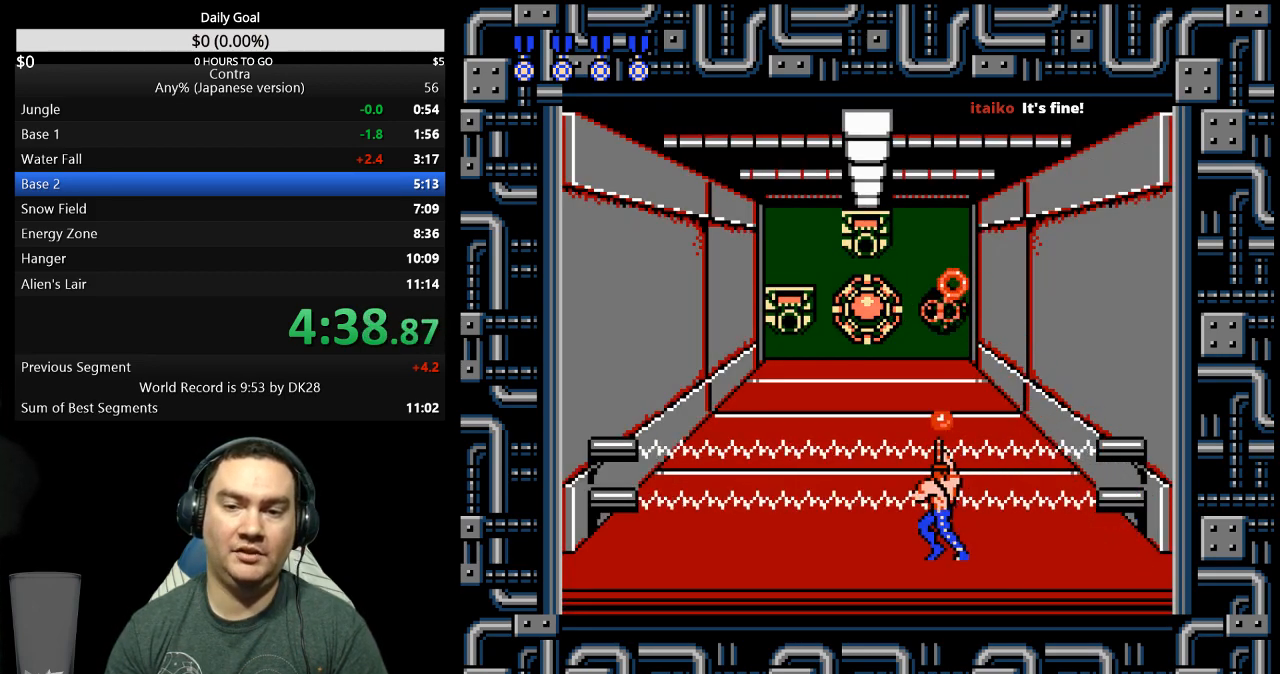
{"buttons": ["B", "DPAD_LEFT"], "events": [[33, "B", "down"], [100, "B", "up"], [167, "B", "down"], [200, "B", "up"], [267, "B", "down"], [333, "B", "up"], [367, "B", "down"], [433, "B", "up"], [500, "B", "down"]]}
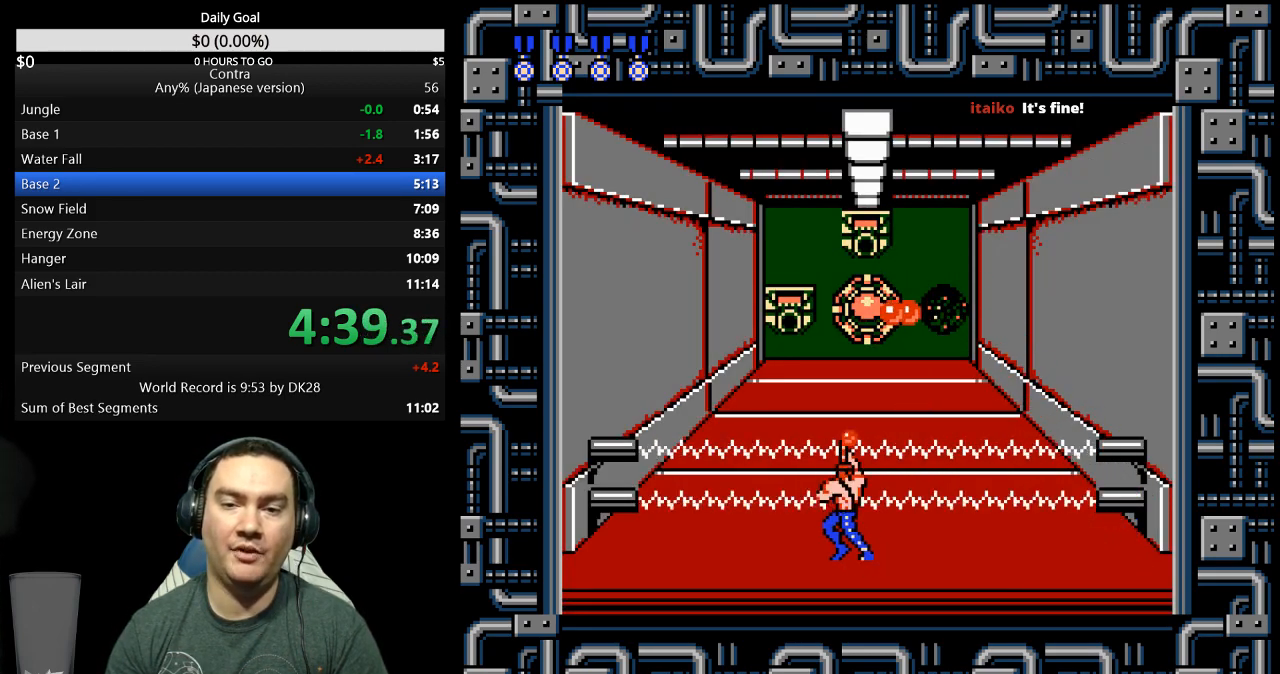
{"buttons": [], "events": [[33, "B", "up"], [100, "B", "down"], [100, "DPAD_LEFT", "up"], [167, "B", "up"], [233, "B", "down"], [267, "B", "up"], [333, "B", "down"], [367, "B", "up"], [367, "DPAD_RIGHT", "down"], [433, "DPAD_RIGHT", "up"], [467, "B", "down"], [500, "B", "up"]]}